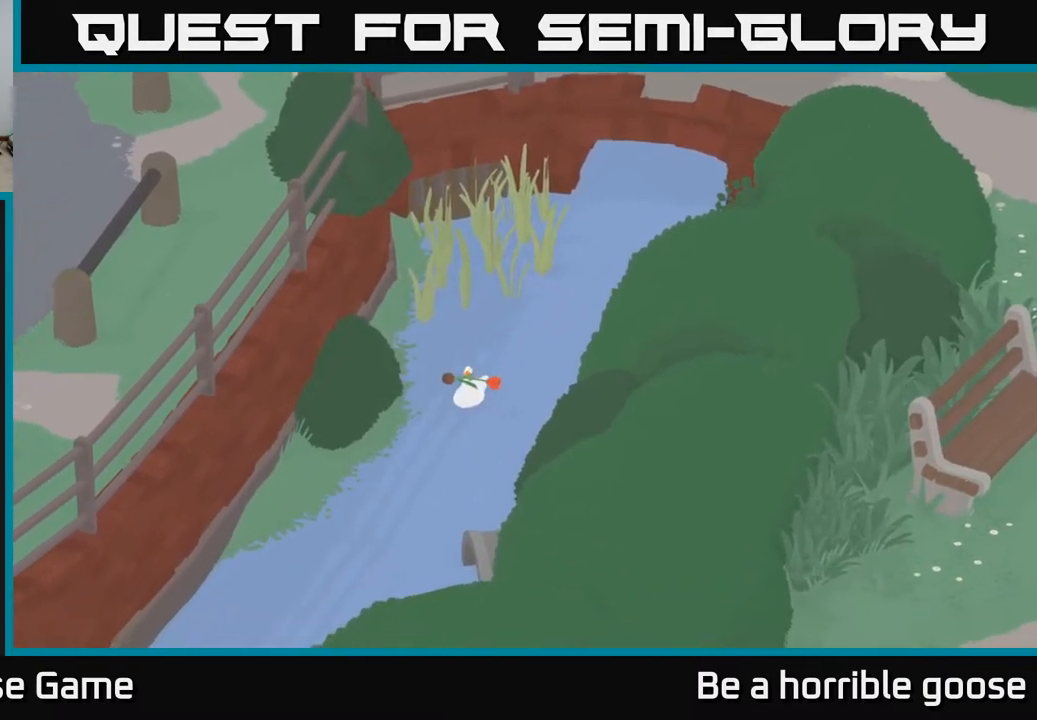
Gameplay with a controller (Xbox layout); each line is a JSON object with the inputs held at the frame after it. "events" lists button and stick changes between this image and that frame as [ms after this image, input, new state], when the widget could be followed in between.
{"buttons": [], "left_stick": "down", "right_stick": "center", "events": []}
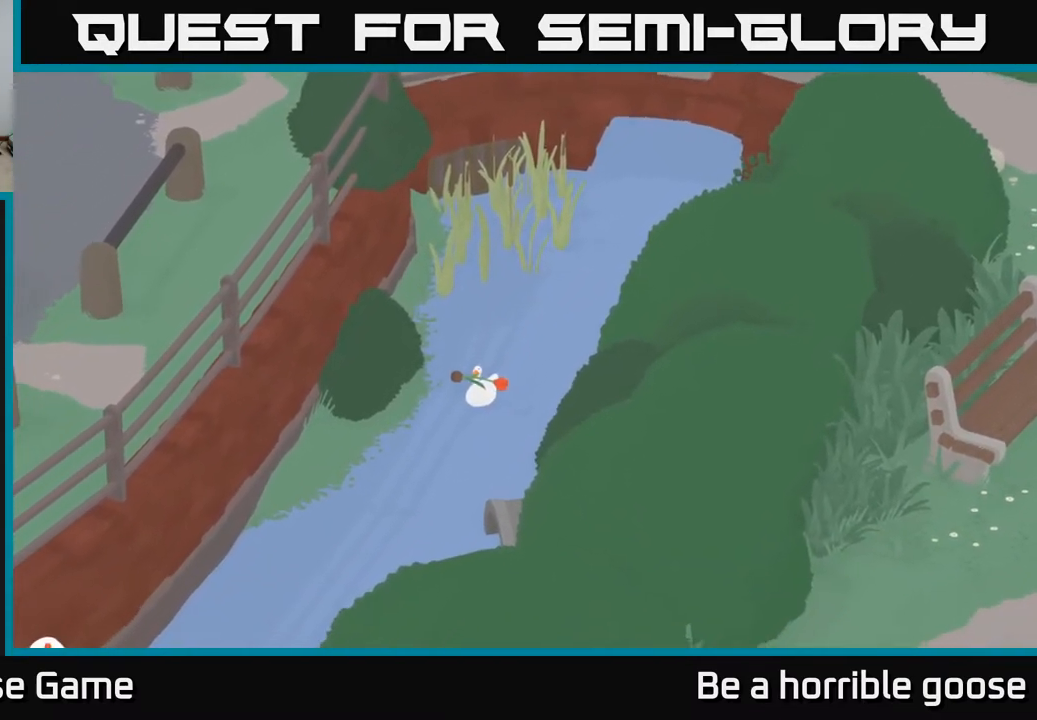
{"buttons": [], "left_stick": "center", "right_stick": "center", "events": [[433, "left_stick", "center"]]}
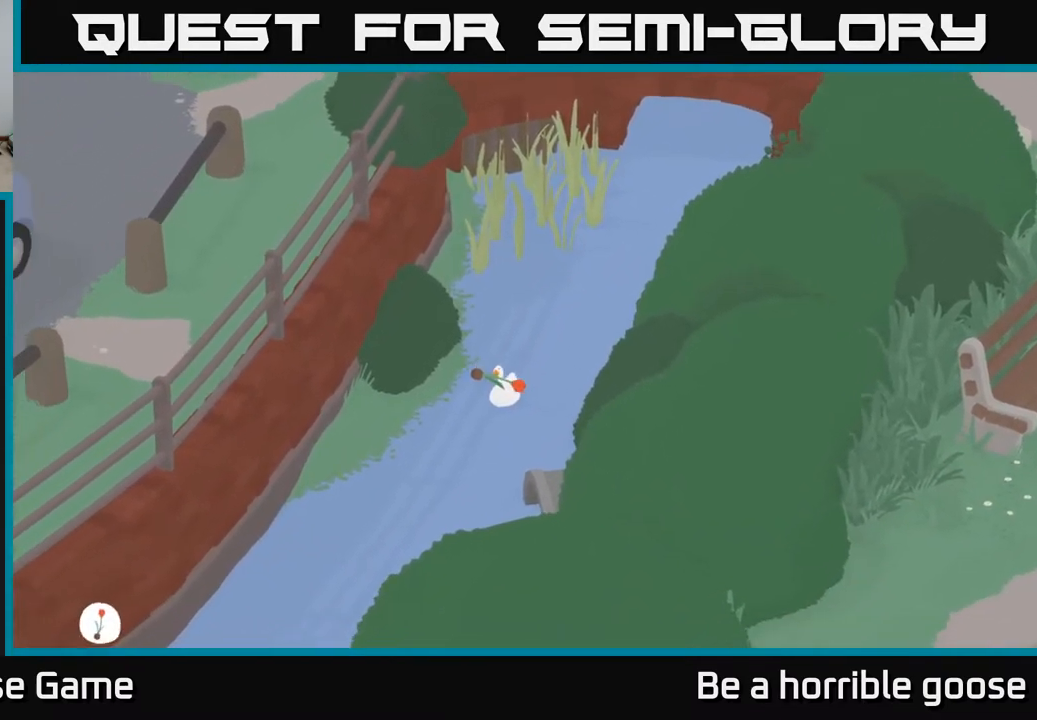
{"buttons": [], "left_stick": "center", "right_stick": "center", "events": []}
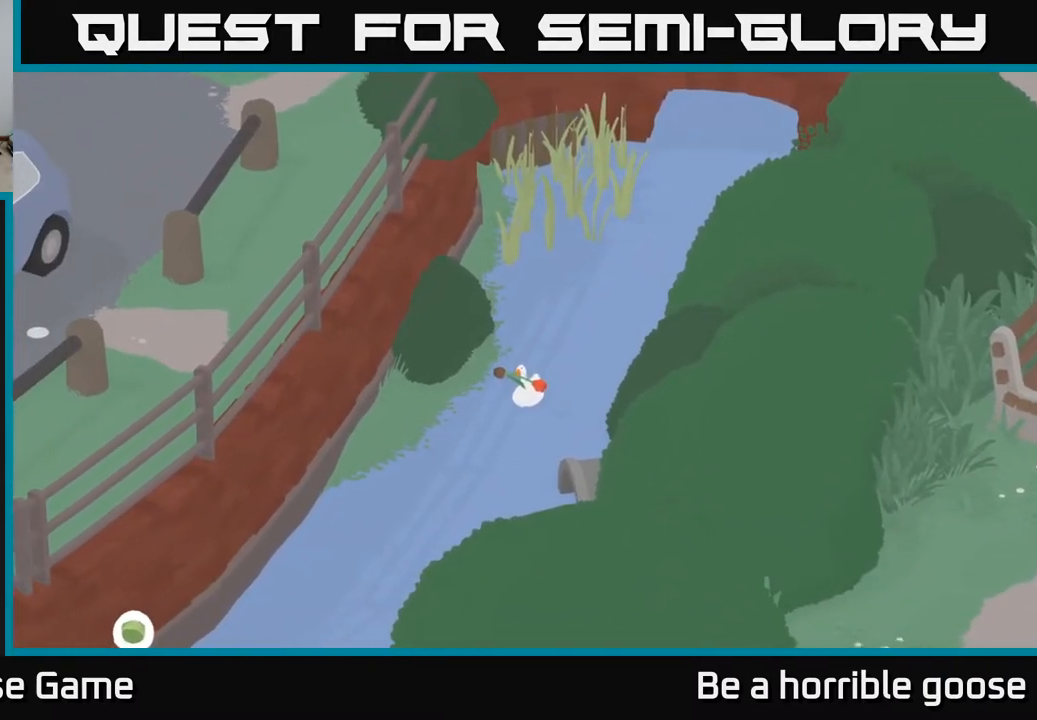
{"buttons": [], "left_stick": "down", "right_stick": "center", "events": [[350, "left_stick", "down"]]}
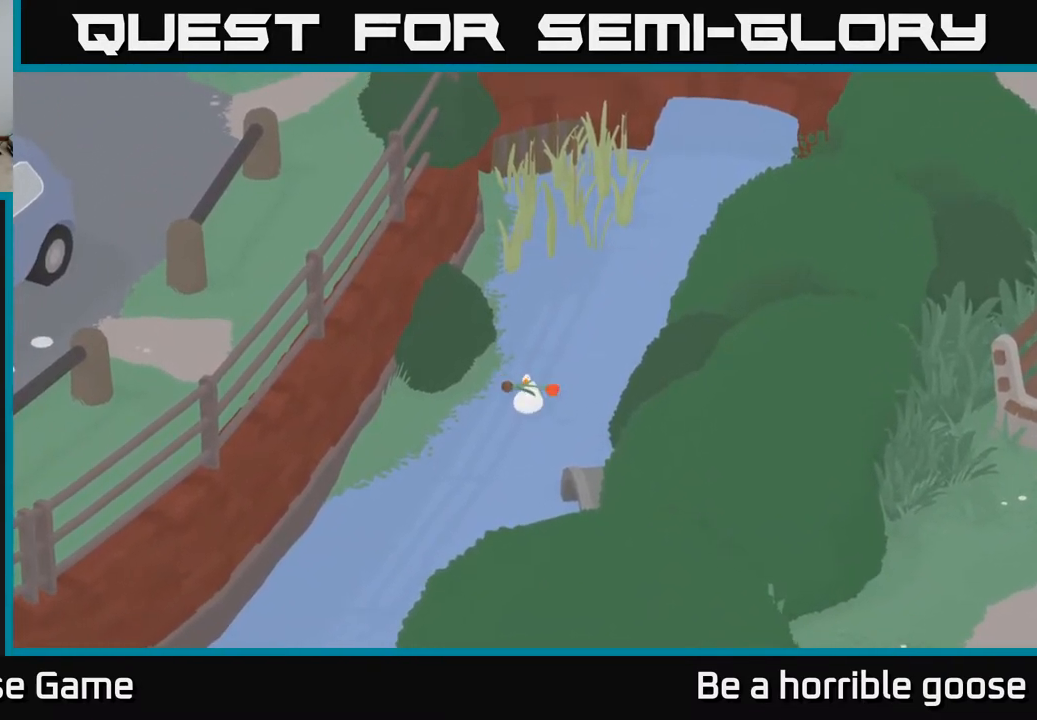
{"buttons": [], "left_stick": "down", "right_stick": "center", "events": []}
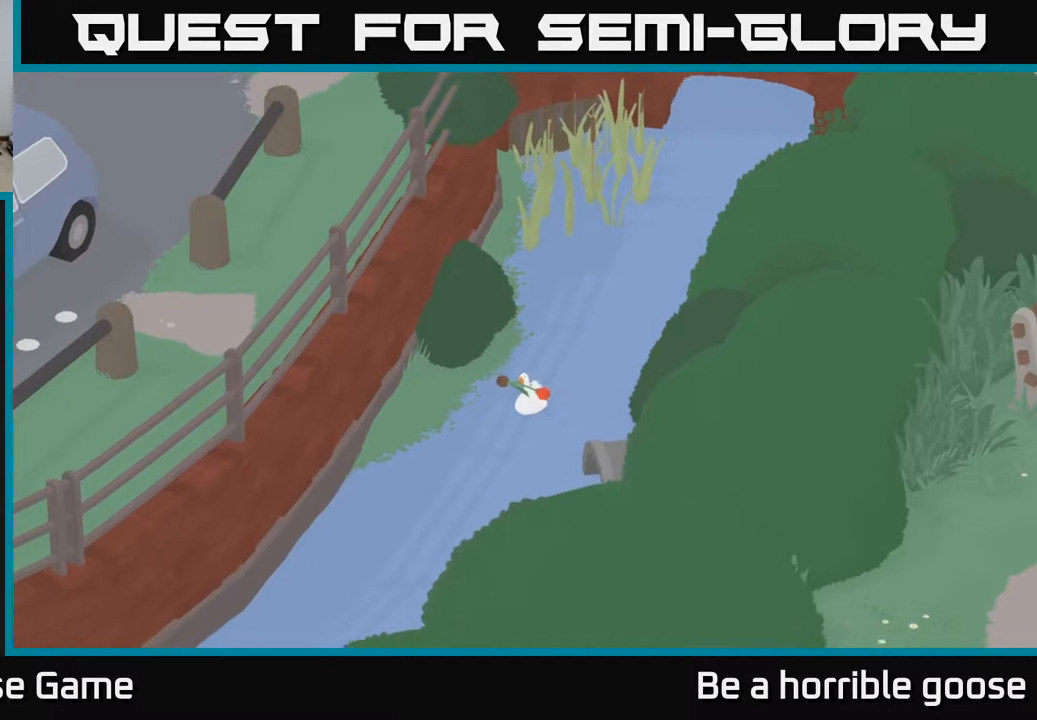
{"buttons": [], "left_stick": "down", "right_stick": "center", "events": []}
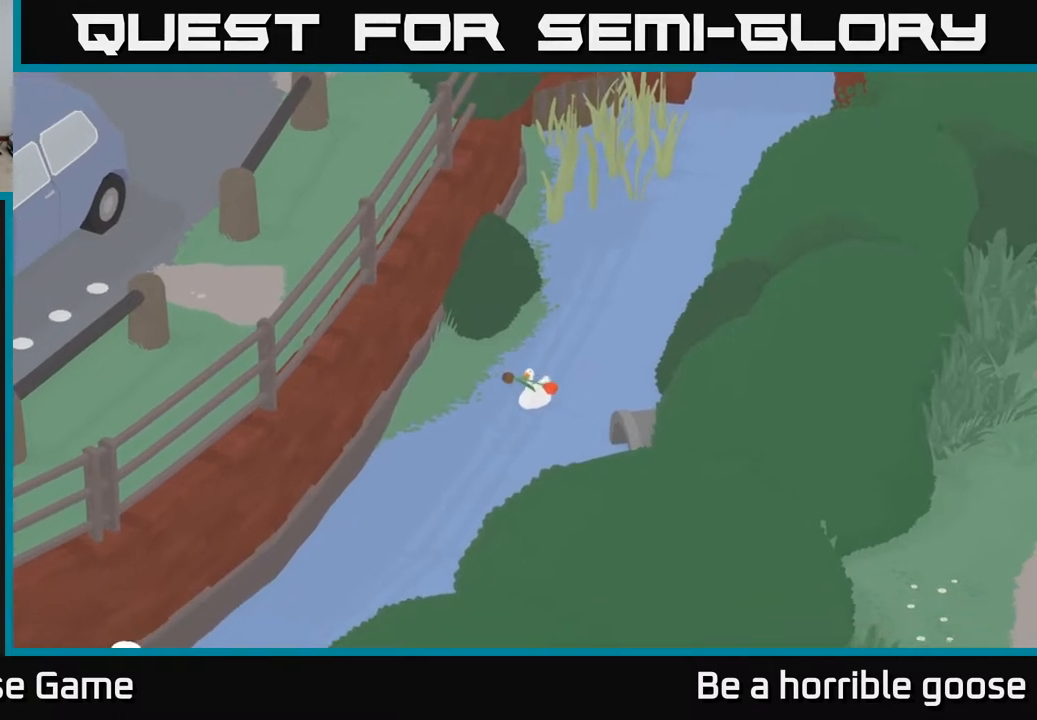
{"buttons": [], "left_stick": "down-left", "right_stick": "center", "events": [[233, "left_stick", "down-left"]]}
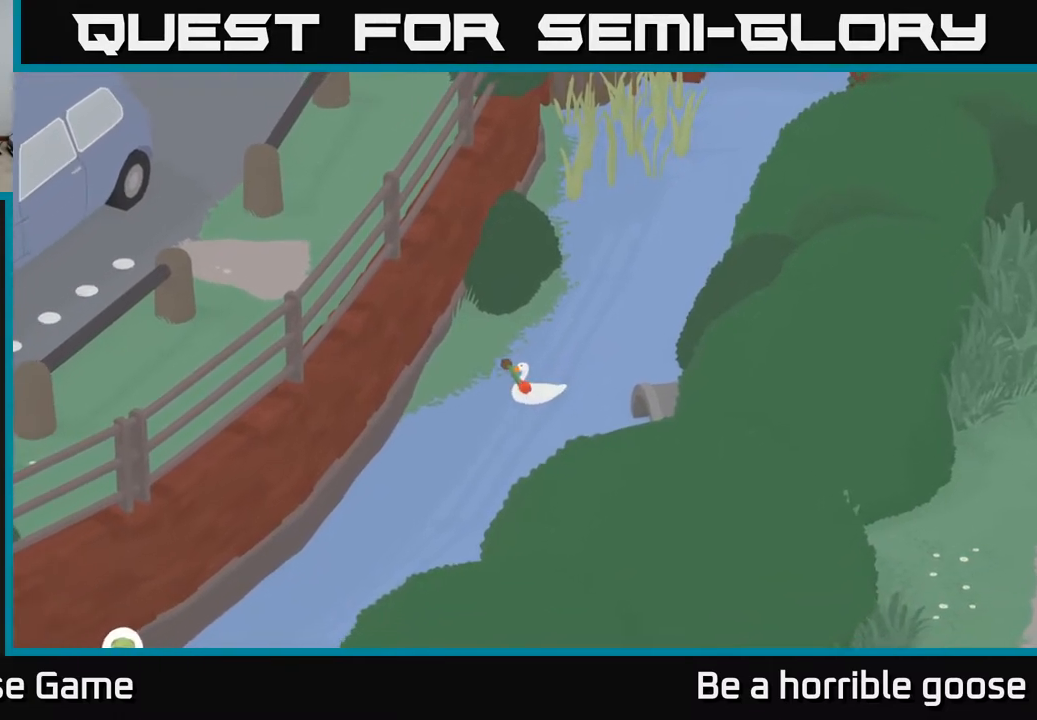
{"buttons": [], "left_stick": "down-left", "right_stick": "center", "events": []}
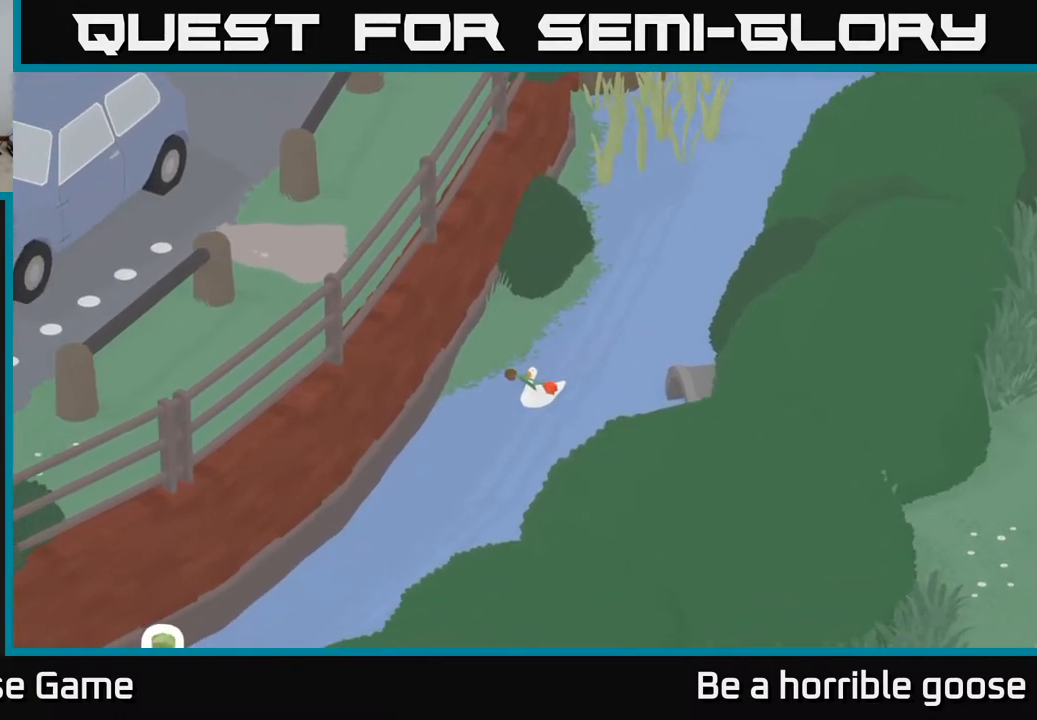
{"buttons": [], "left_stick": "down", "right_stick": "center", "events": [[333, "left_stick", "down"]]}
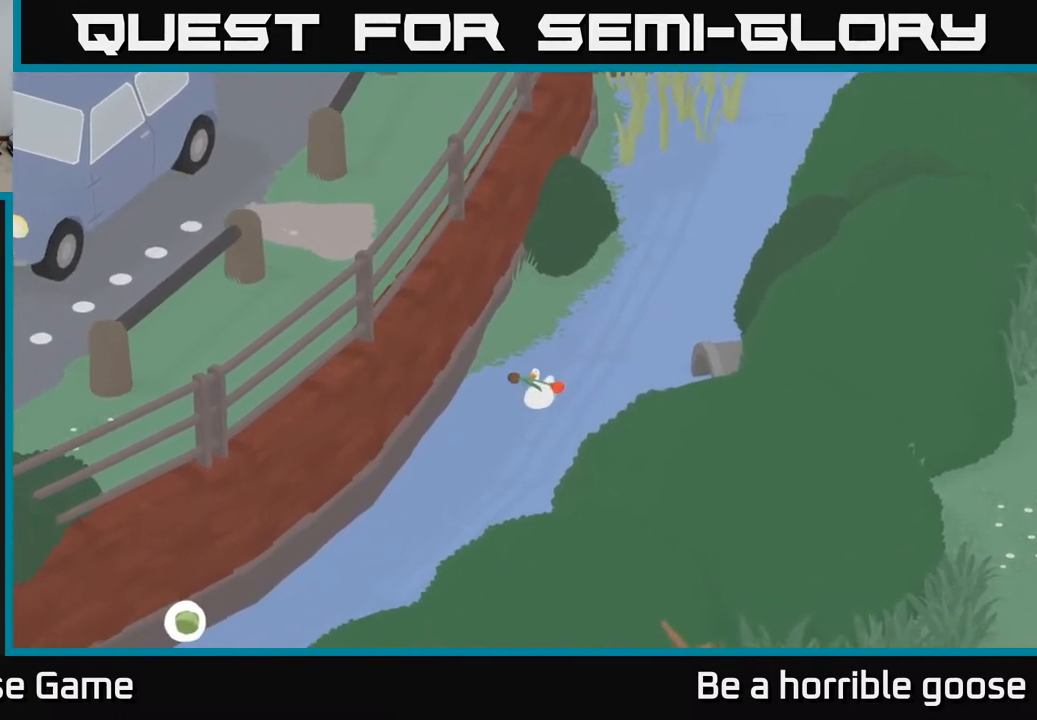
{"buttons": [], "left_stick": "down-left", "right_stick": "center", "events": [[400, "left_stick", "down-left"]]}
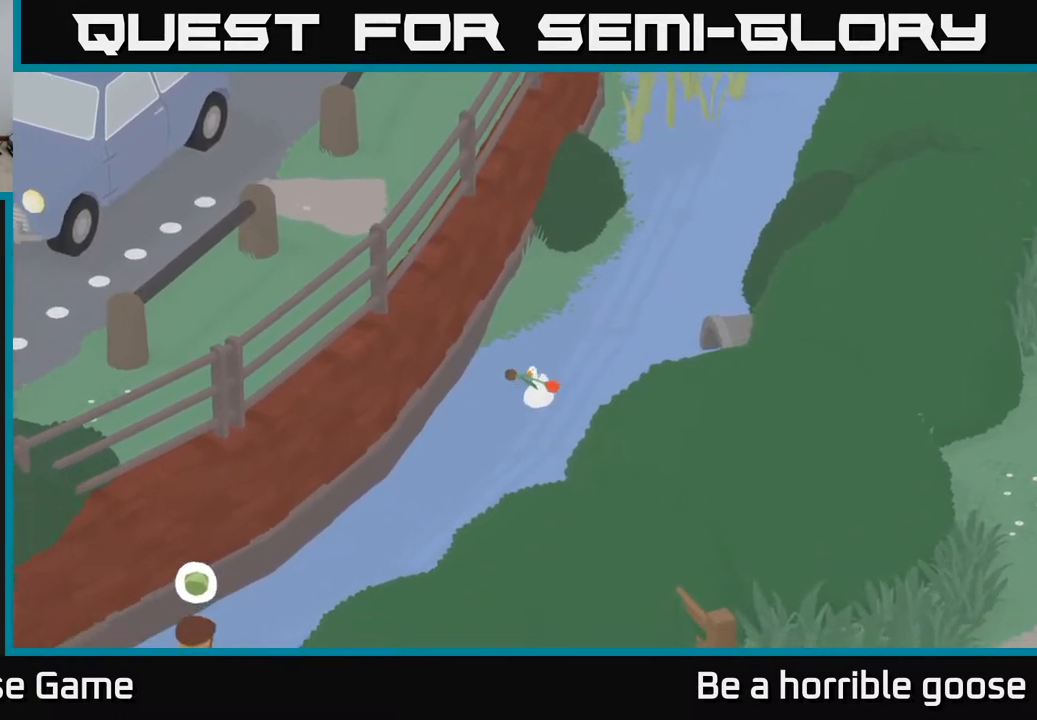
{"buttons": [], "left_stick": "center", "right_stick": "center", "events": [[100, "left_stick", "center"]]}
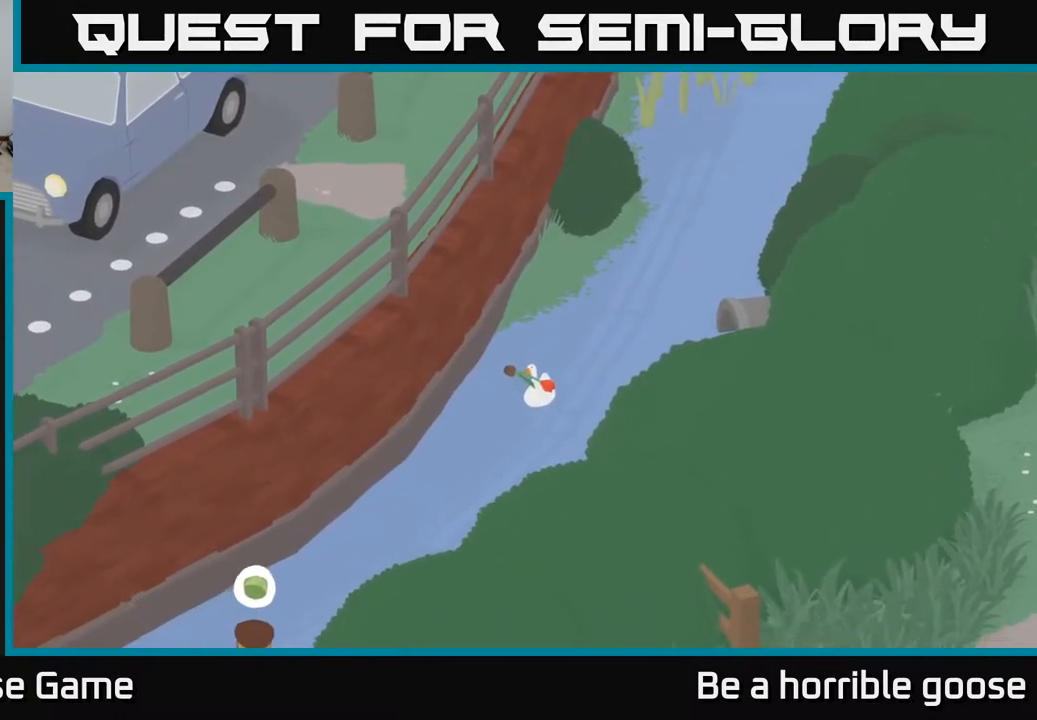
{"buttons": [], "left_stick": "center", "right_stick": "center", "events": []}
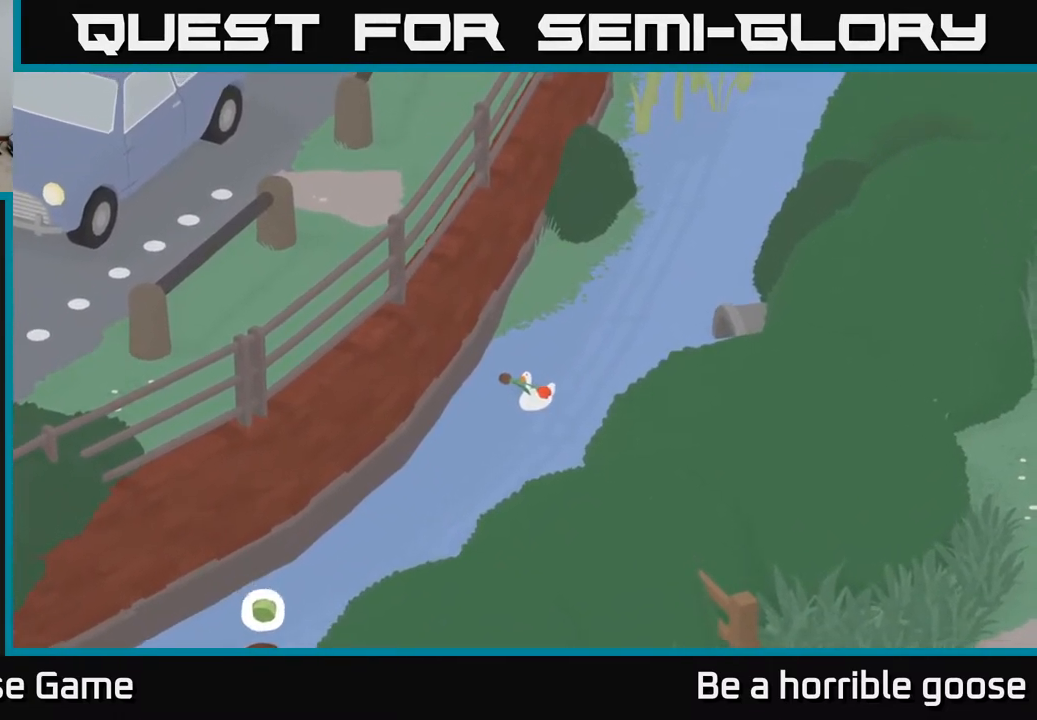
{"buttons": [], "left_stick": "down-left", "right_stick": "center", "events": [[83, "left_stick", "down-left"]]}
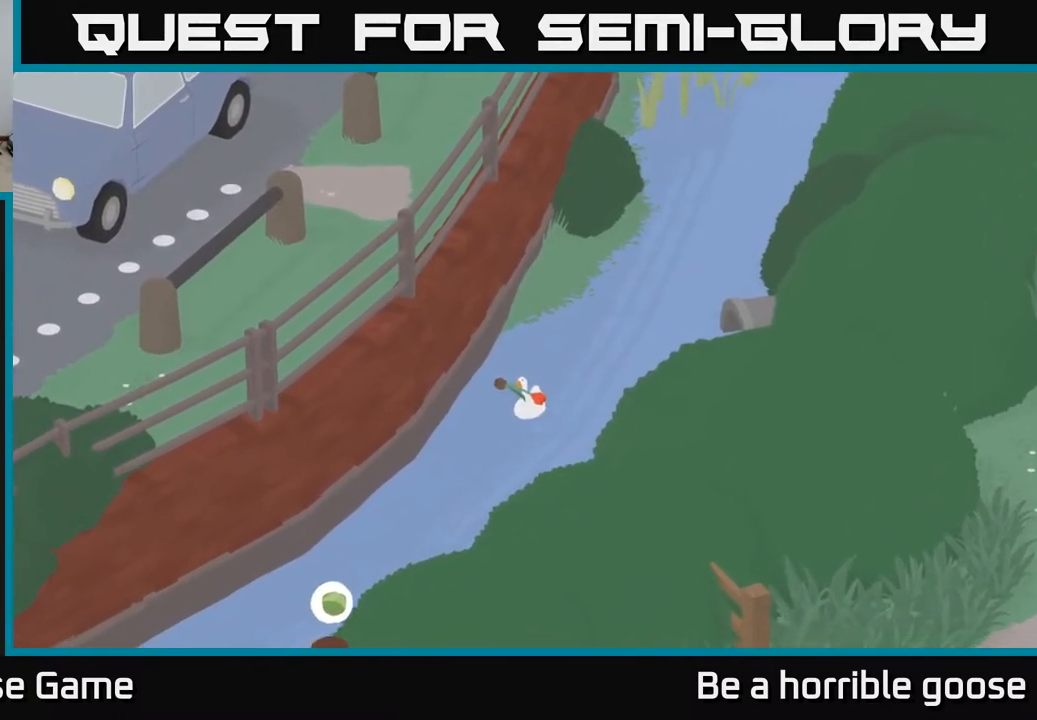
{"buttons": [], "left_stick": "down-left", "right_stick": "center", "events": []}
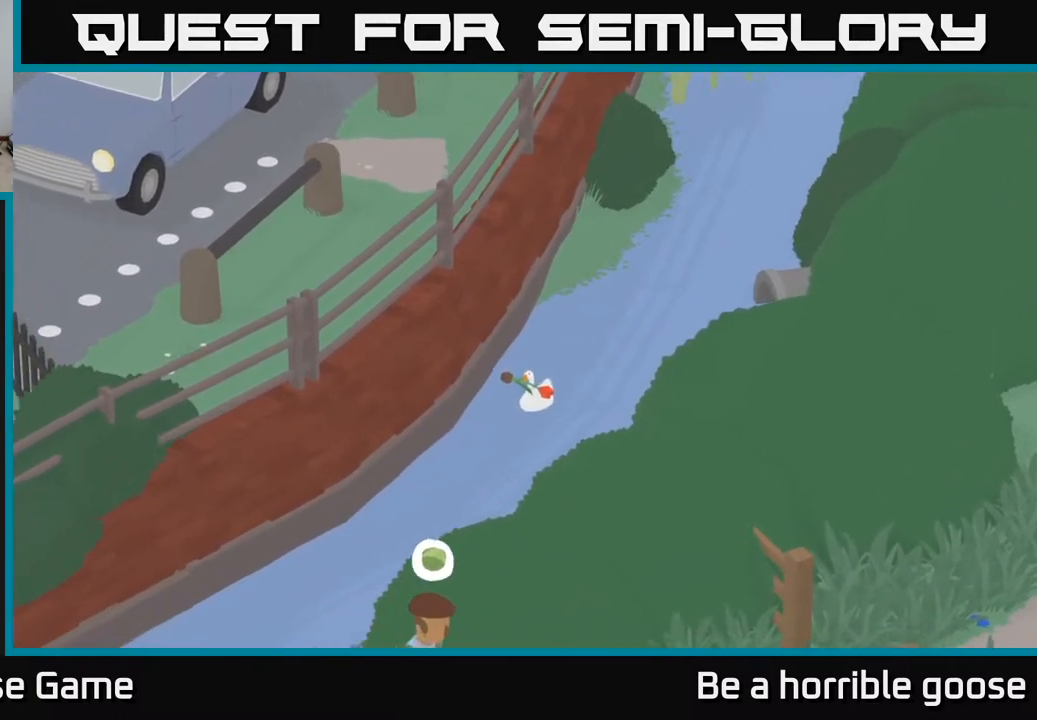
{"buttons": ["A"], "left_stick": "down-left", "right_stick": "center", "events": [[500, "A", "down"]]}
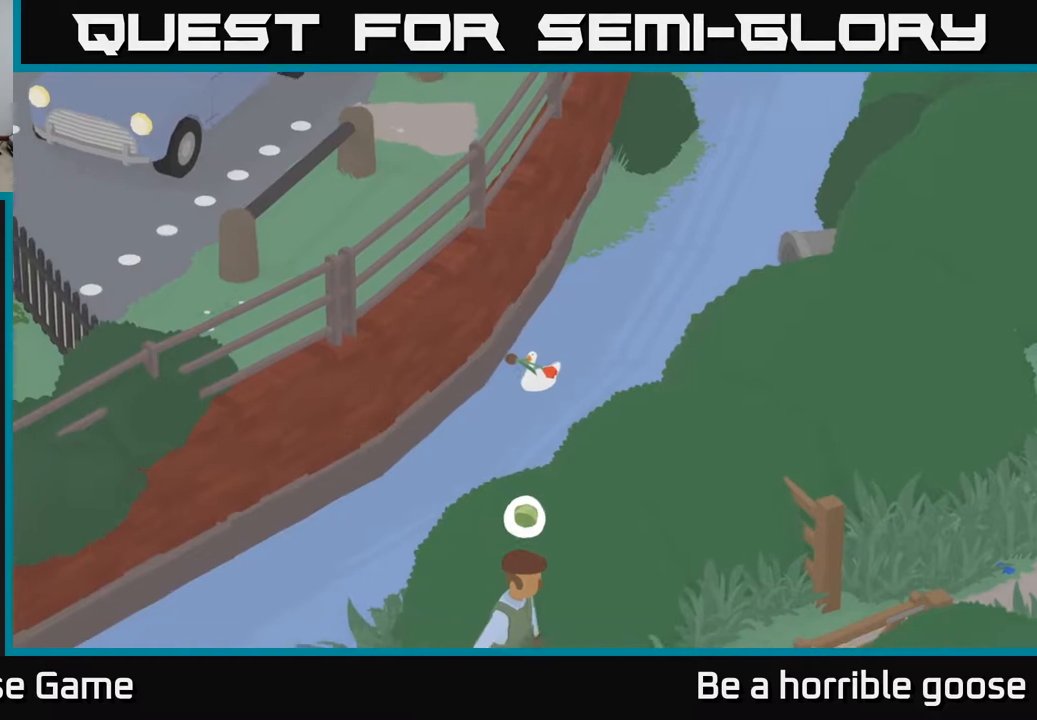
{"buttons": ["A"], "left_stick": "down-left", "right_stick": "center", "events": []}
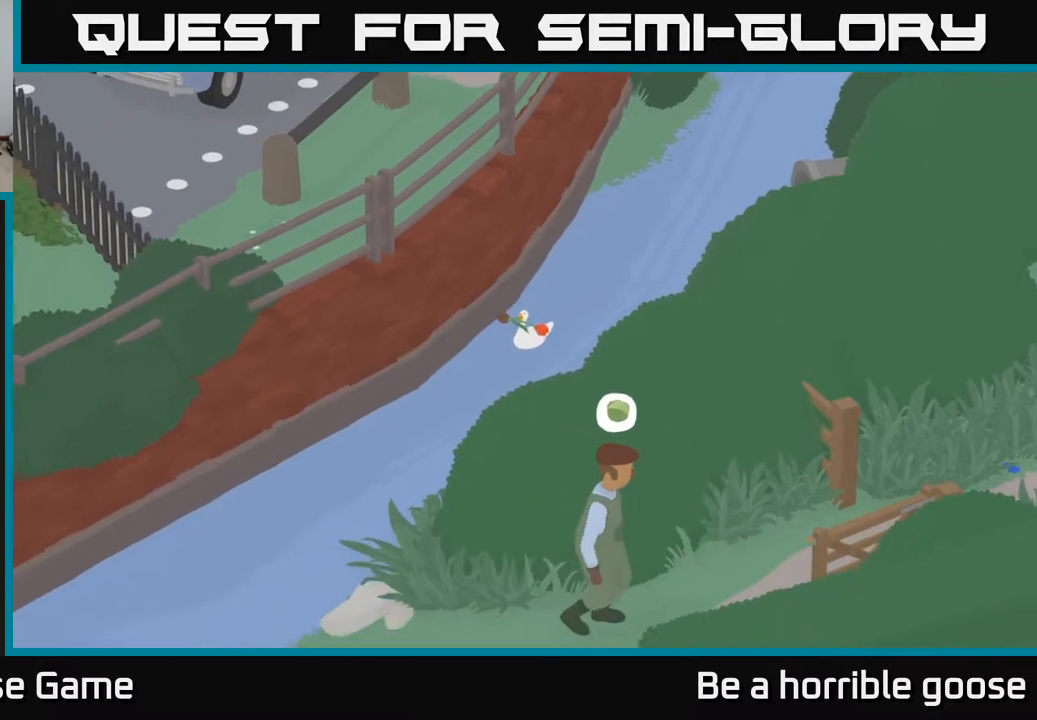
{"buttons": ["A"], "left_stick": "down-left", "right_stick": "center", "events": []}
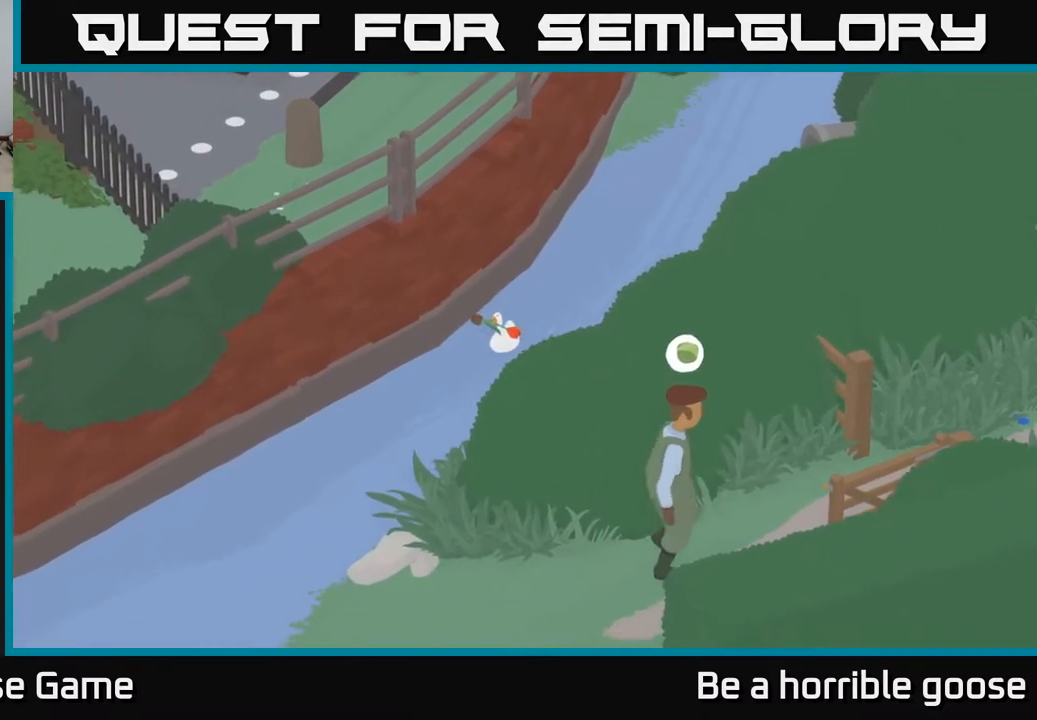
{"buttons": ["A"], "left_stick": "down-left", "right_stick": "center", "events": []}
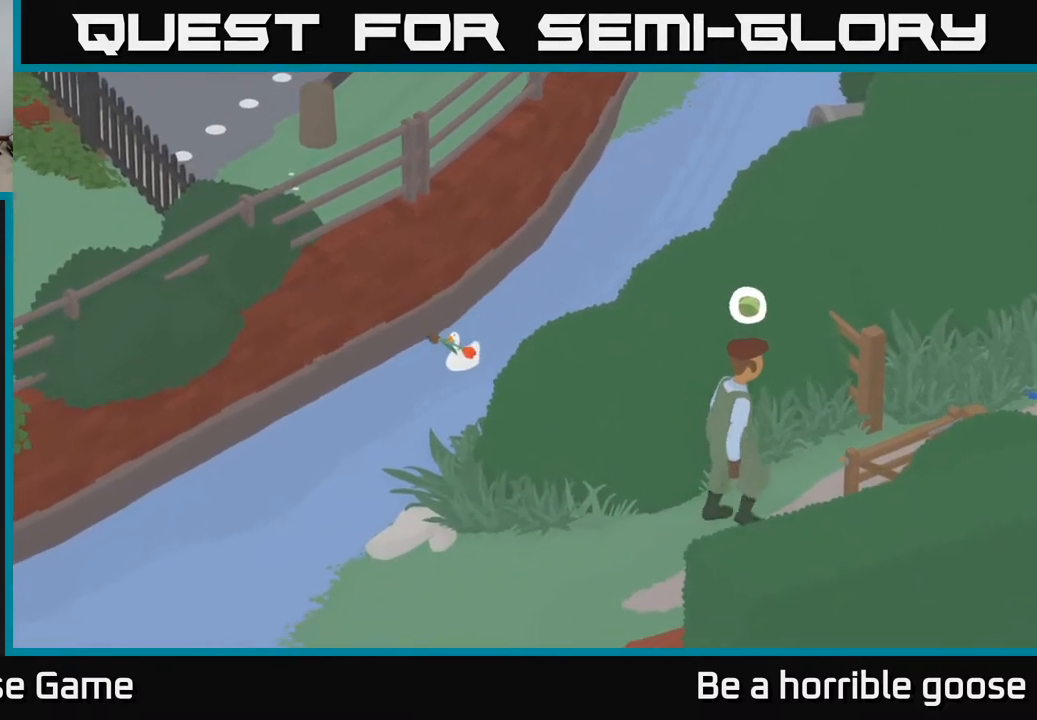
{"buttons": ["A"], "left_stick": "down-left", "right_stick": "center", "events": []}
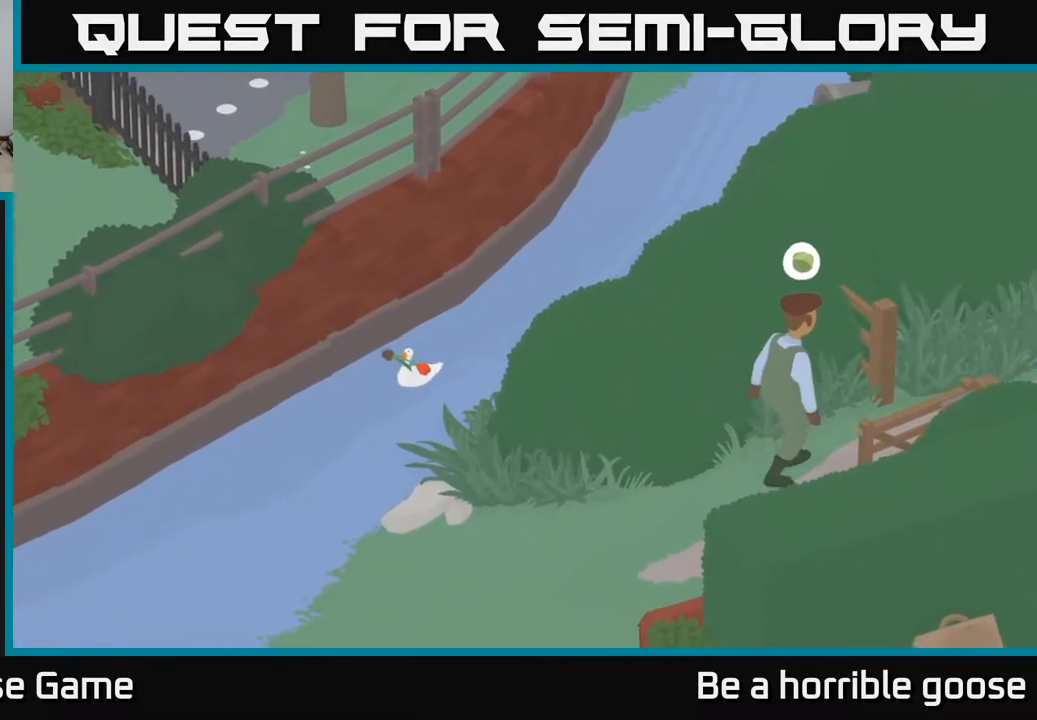
{"buttons": [], "left_stick": "down", "right_stick": "center", "events": [[150, "left_stick", "down"], [417, "A", "up"]]}
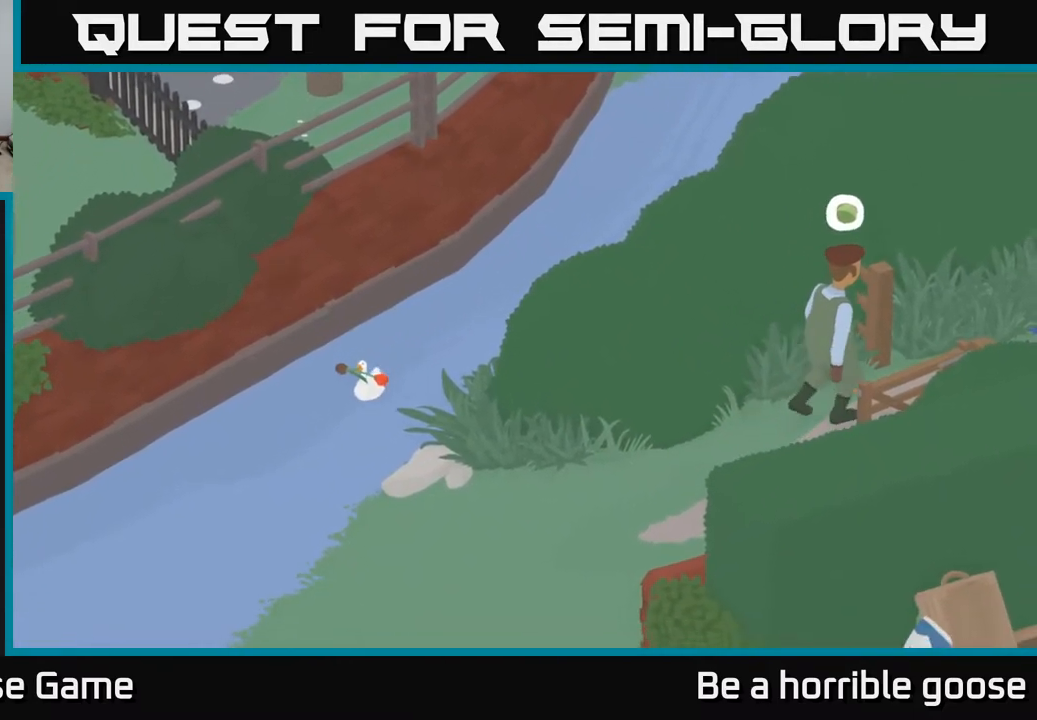
{"buttons": [], "left_stick": "down", "right_stick": "center", "events": []}
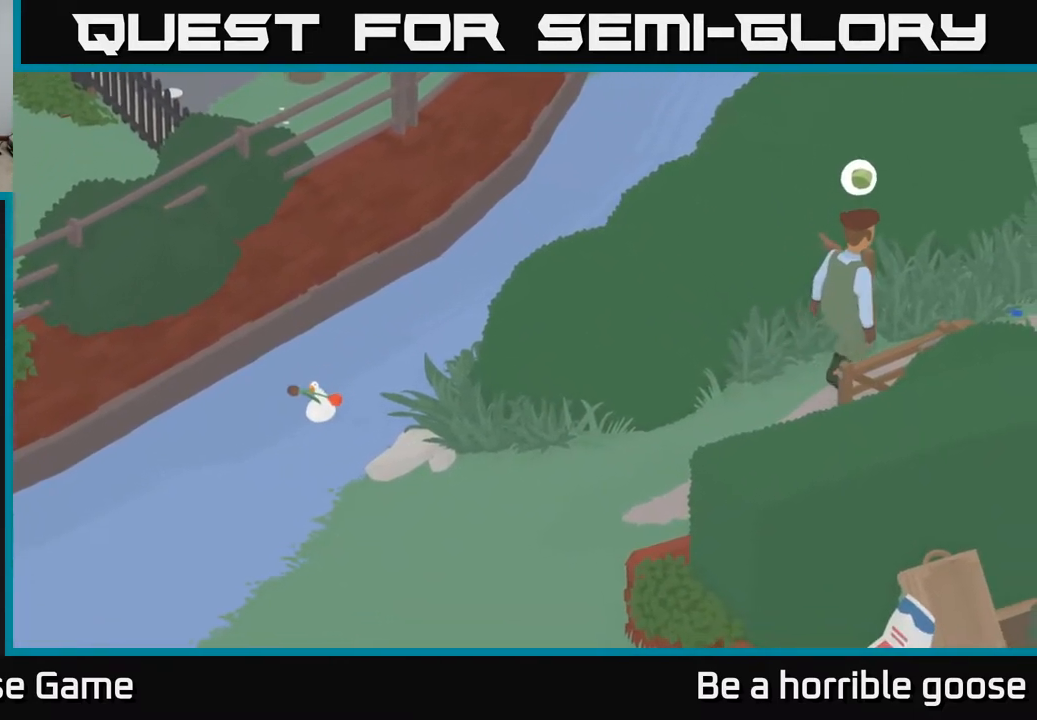
{"buttons": [], "left_stick": "down", "right_stick": "center", "events": []}
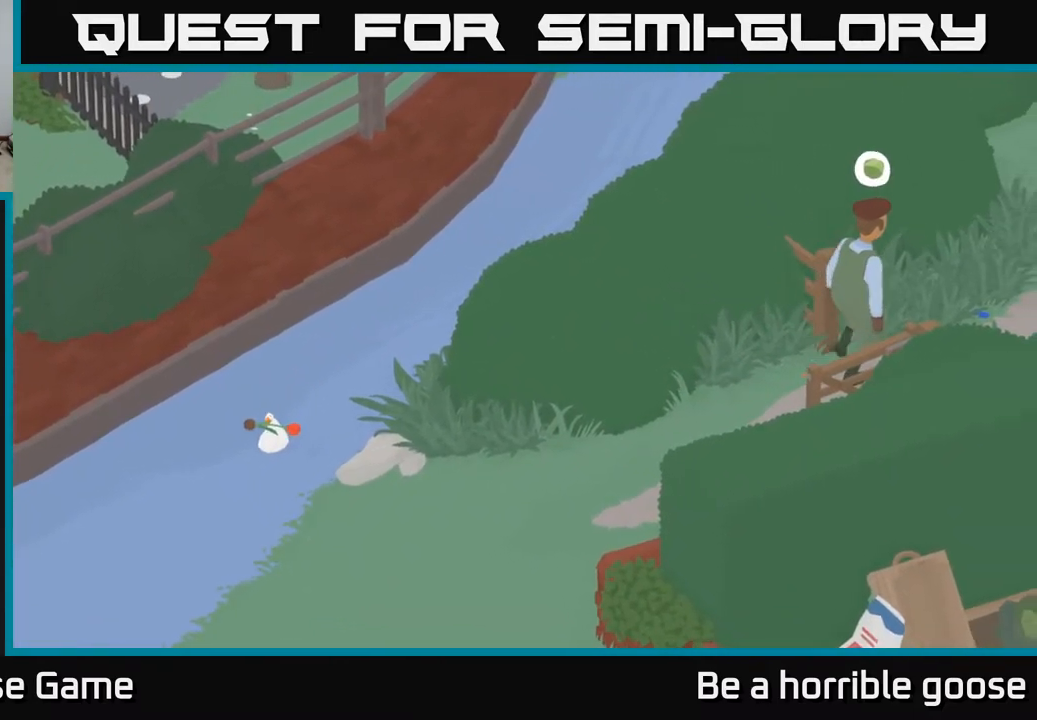
{"buttons": [], "left_stick": "down-right", "right_stick": "center", "events": [[317, "left_stick", "down-right"]]}
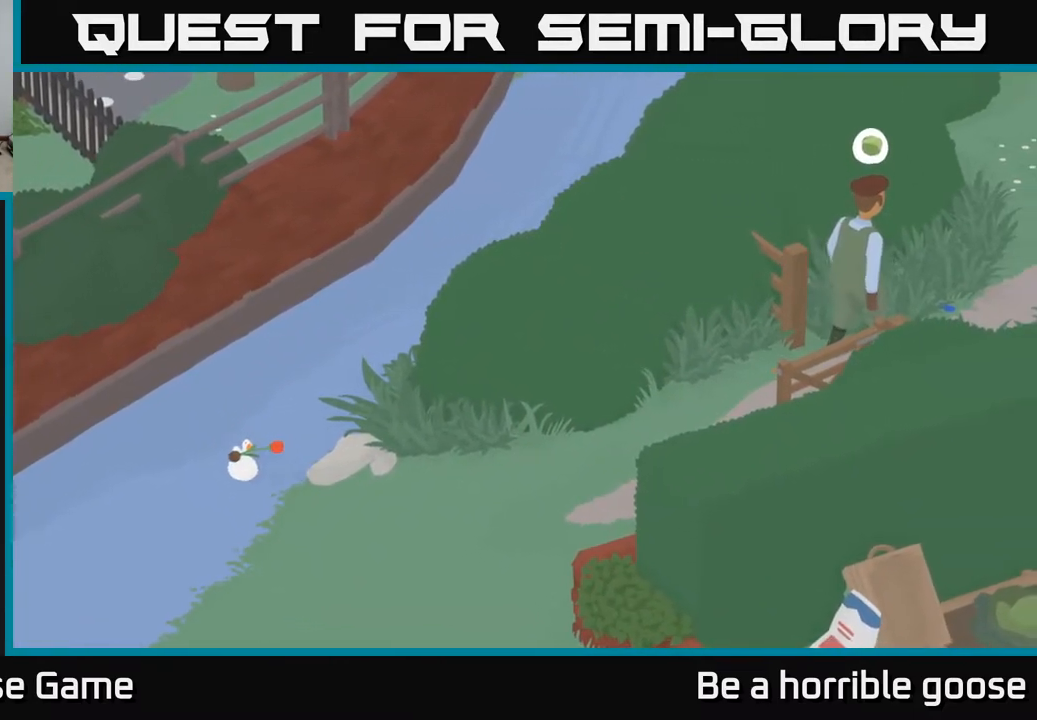
{"buttons": [], "left_stick": "down-right", "right_stick": "center", "events": []}
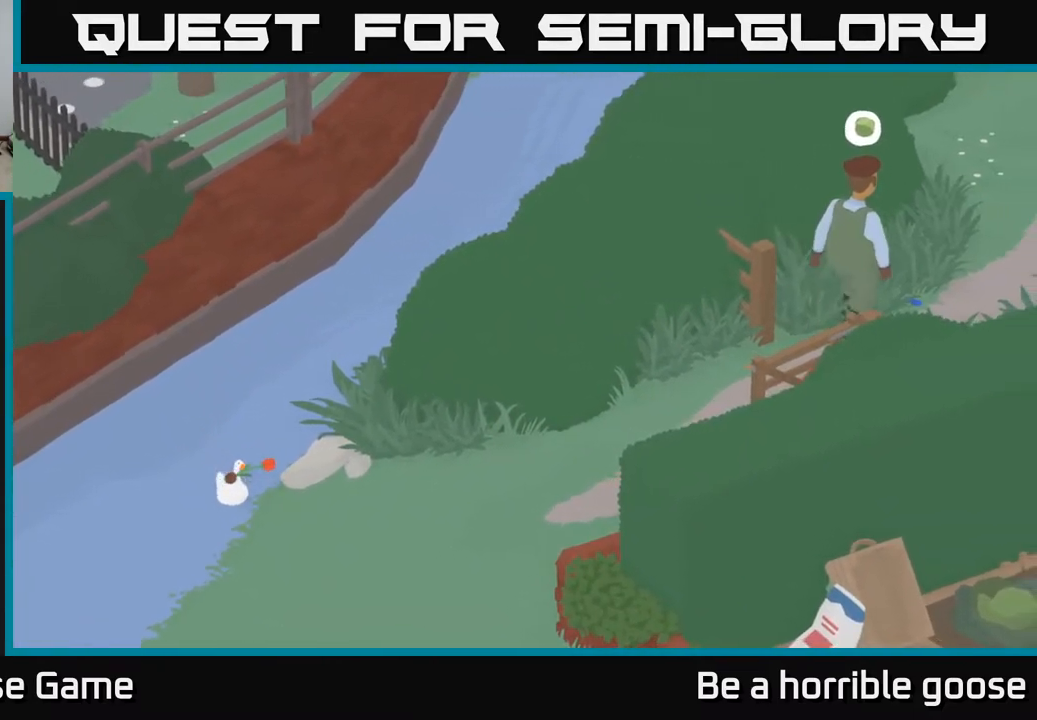
{"buttons": [], "left_stick": "right", "right_stick": "center", "events": [[350, "left_stick", "right"]]}
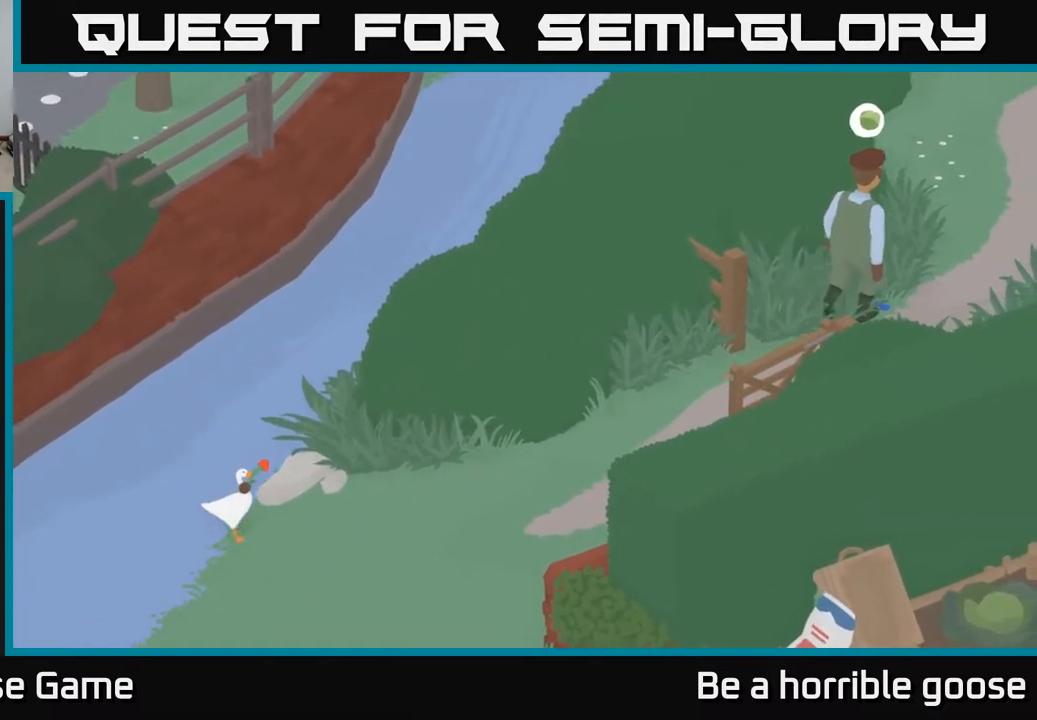
{"buttons": [], "left_stick": "right", "right_stick": "center", "events": []}
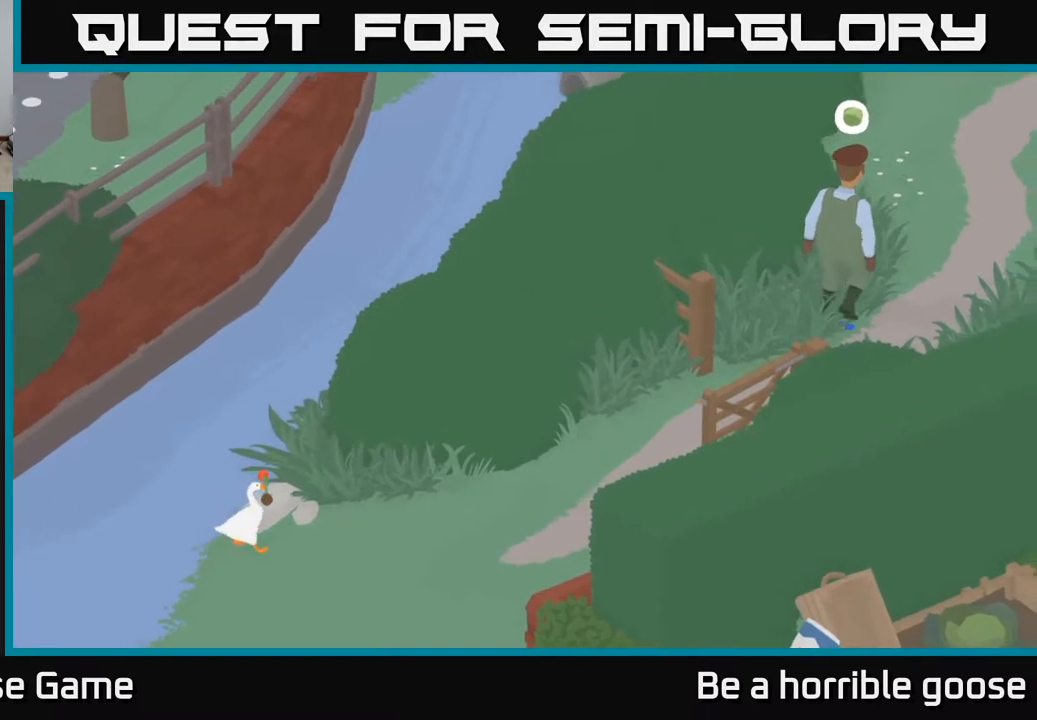
{"buttons": [], "left_stick": "right", "right_stick": "center", "events": []}
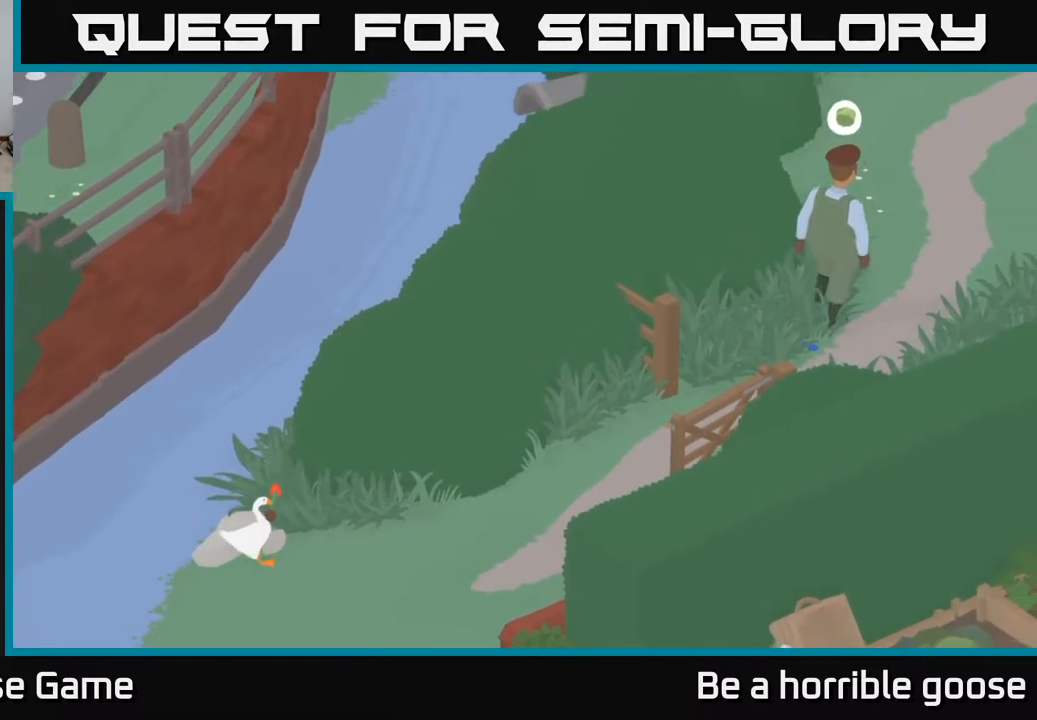
{"buttons": [], "left_stick": "right", "right_stick": "center", "events": []}
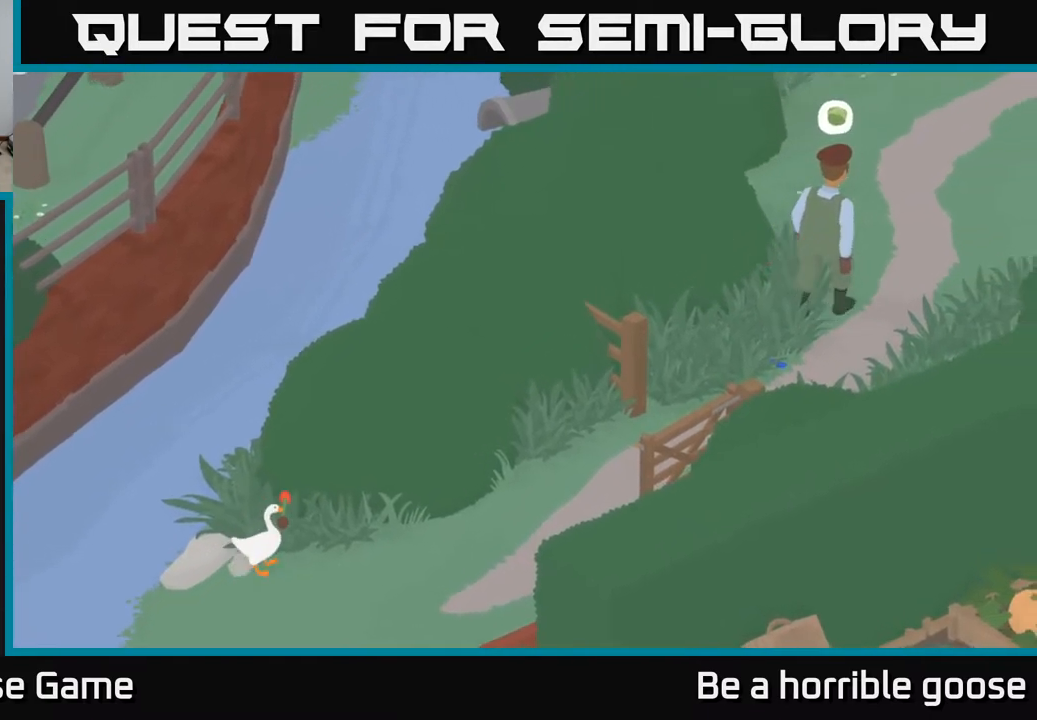
{"buttons": ["A"], "left_stick": "right", "right_stick": "center", "events": [[200, "A", "down"]]}